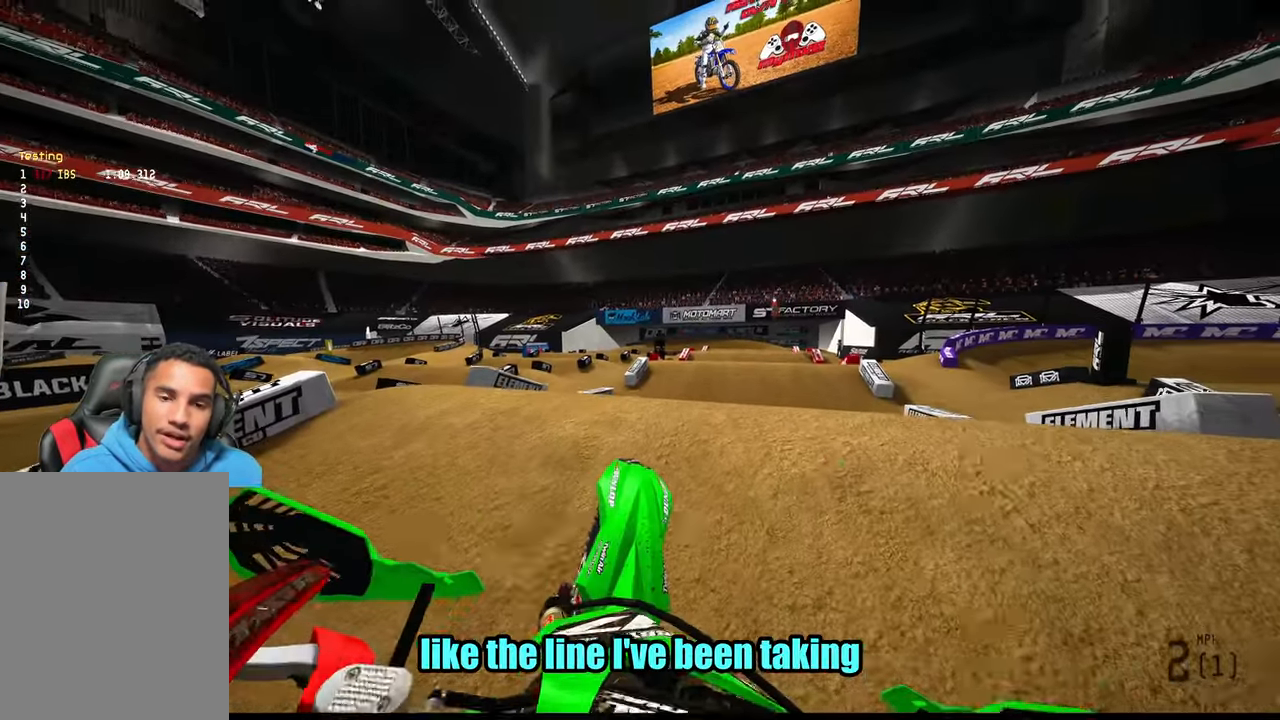
Gameplay with a controller (PlayStation layout); each line is a JSON object with the inputs held at the frame after it. "events" lists button and stick changes between this image and that frame as [ms after this image, input, new state], when the widget could be followed in between. Not read: SELECT.
{"buttons": ["R2"], "left_stick": "up-right", "right_stick": "up-left", "events": [[17, "R2", "up"], [84, "R2", "down"]]}
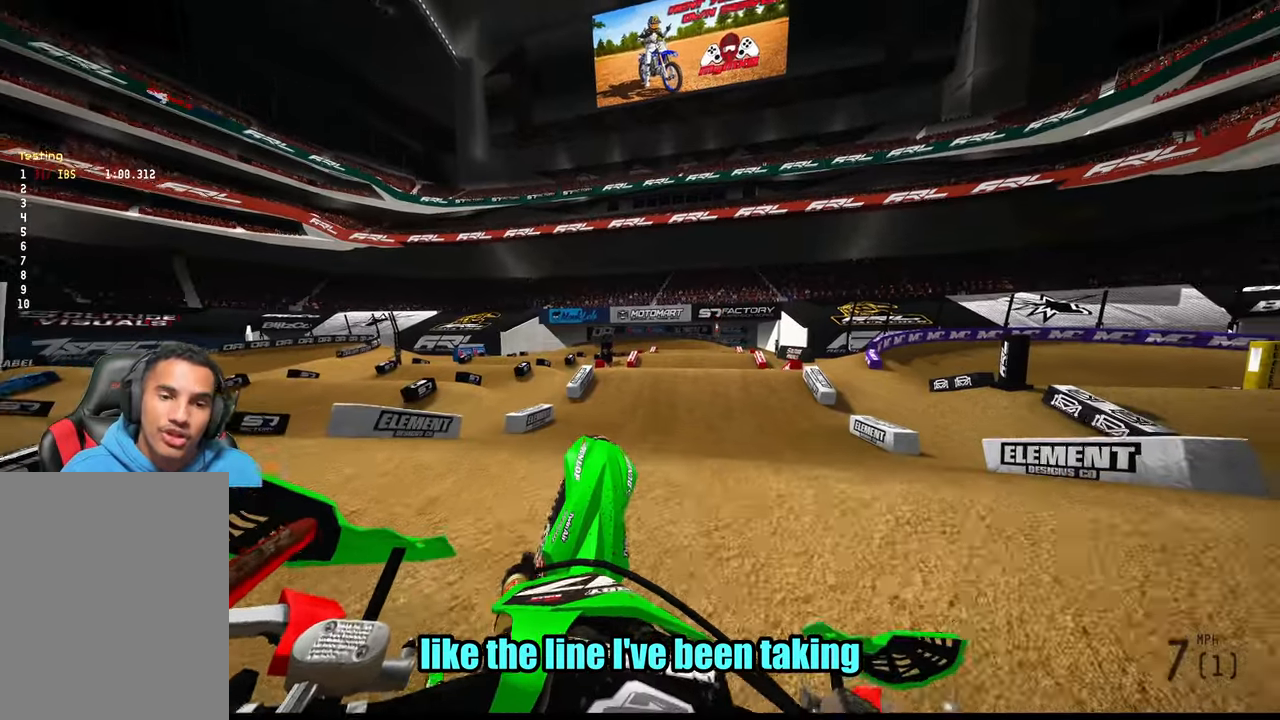
{"buttons": ["R2"], "left_stick": "up-right", "right_stick": "center", "events": [[50, "R2", "up"], [217, "right_stick", "center"], [350, "R2", "down"]]}
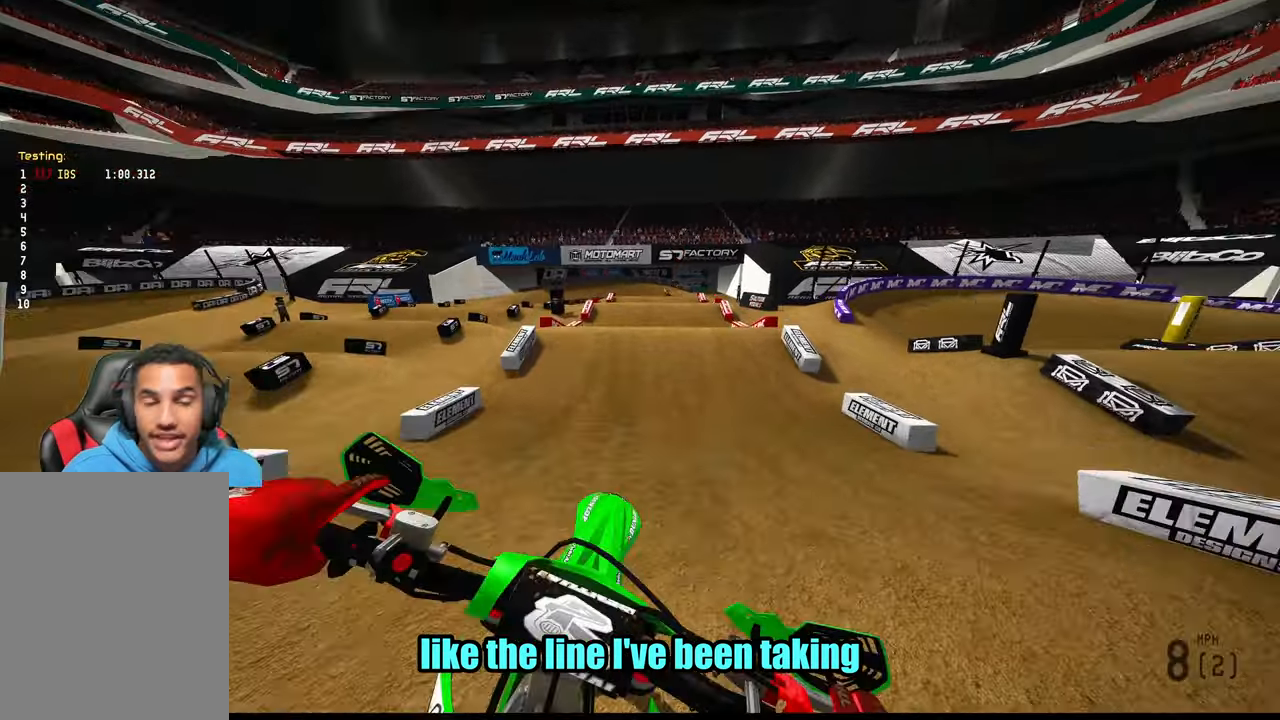
{"buttons": ["R2"], "left_stick": "center", "right_stick": "center", "events": [[84, "left_stick", "center"]]}
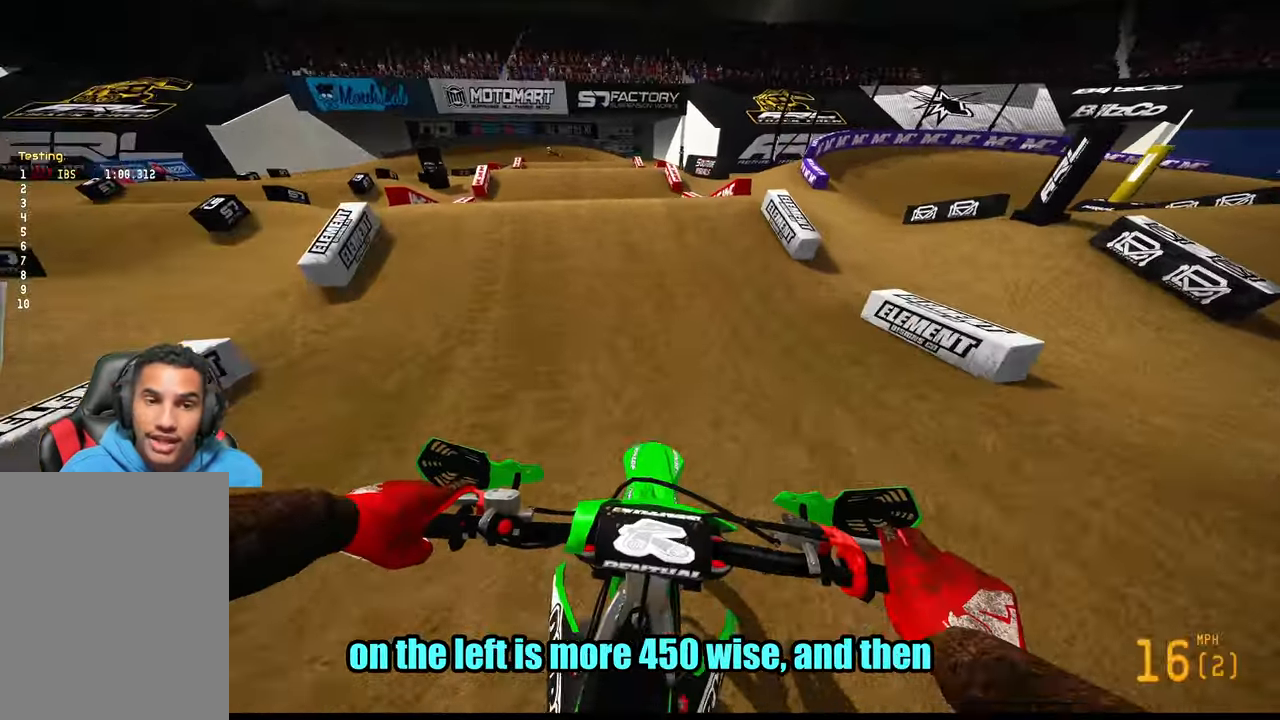
{"buttons": ["R2"], "left_stick": "center", "right_stick": "center", "events": [[184, "R3", "down"], [284, "R3", "up"]]}
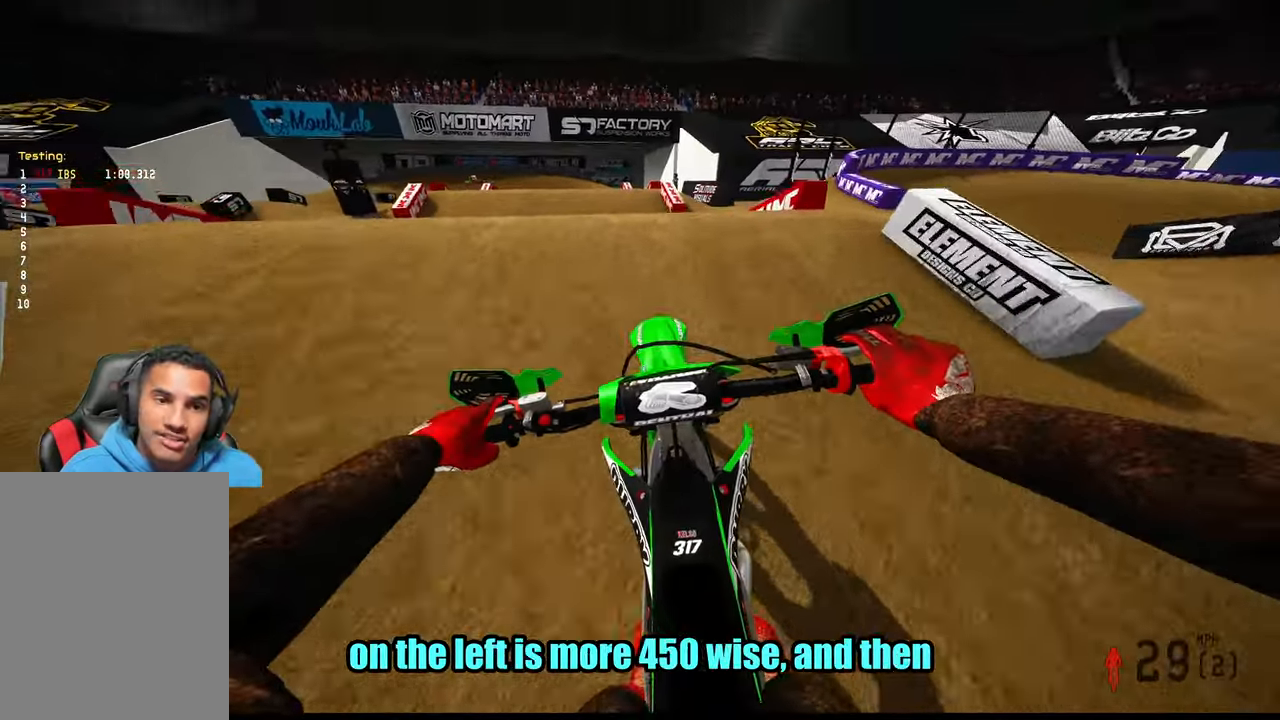
{"buttons": [], "left_stick": "up-left", "right_stick": "center", "events": [[84, "R2", "up"], [150, "R2", "down"], [200, "right_stick", "up"], [350, "left_stick", "up-left"], [484, "R2", "up"], [500, "right_stick", "center"]]}
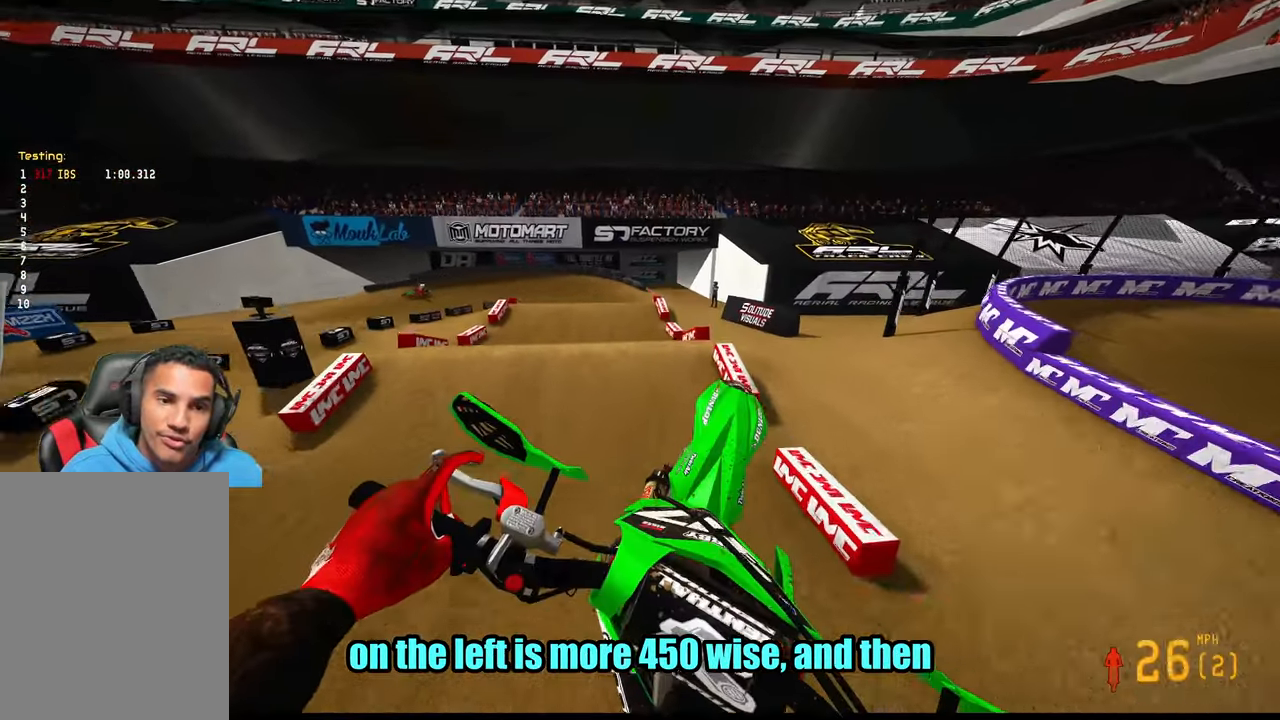
{"buttons": [], "left_stick": "up-right", "right_stick": "down", "events": [[84, "right_stick", "down"], [150, "left_stick", "up"], [400, "left_stick", "up-right"]]}
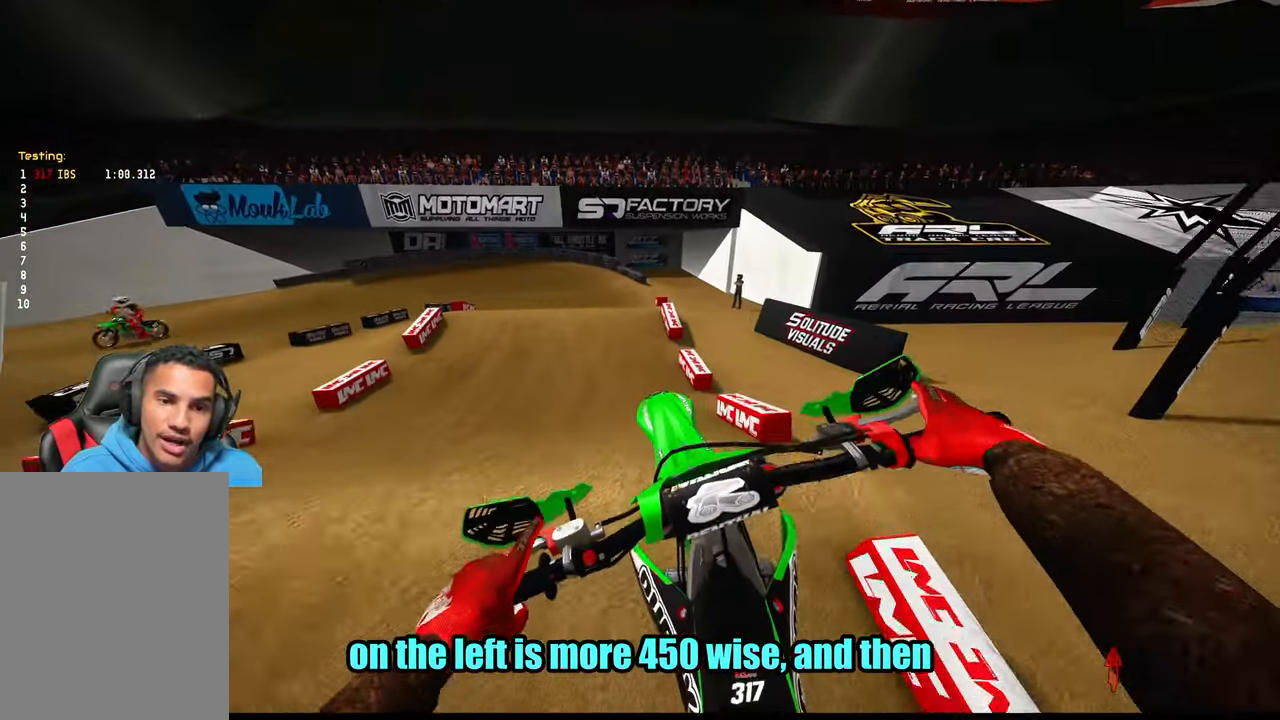
{"buttons": ["R2"], "left_stick": "center", "right_stick": "down", "events": [[184, "left_stick", "center"], [200, "R2", "down"]]}
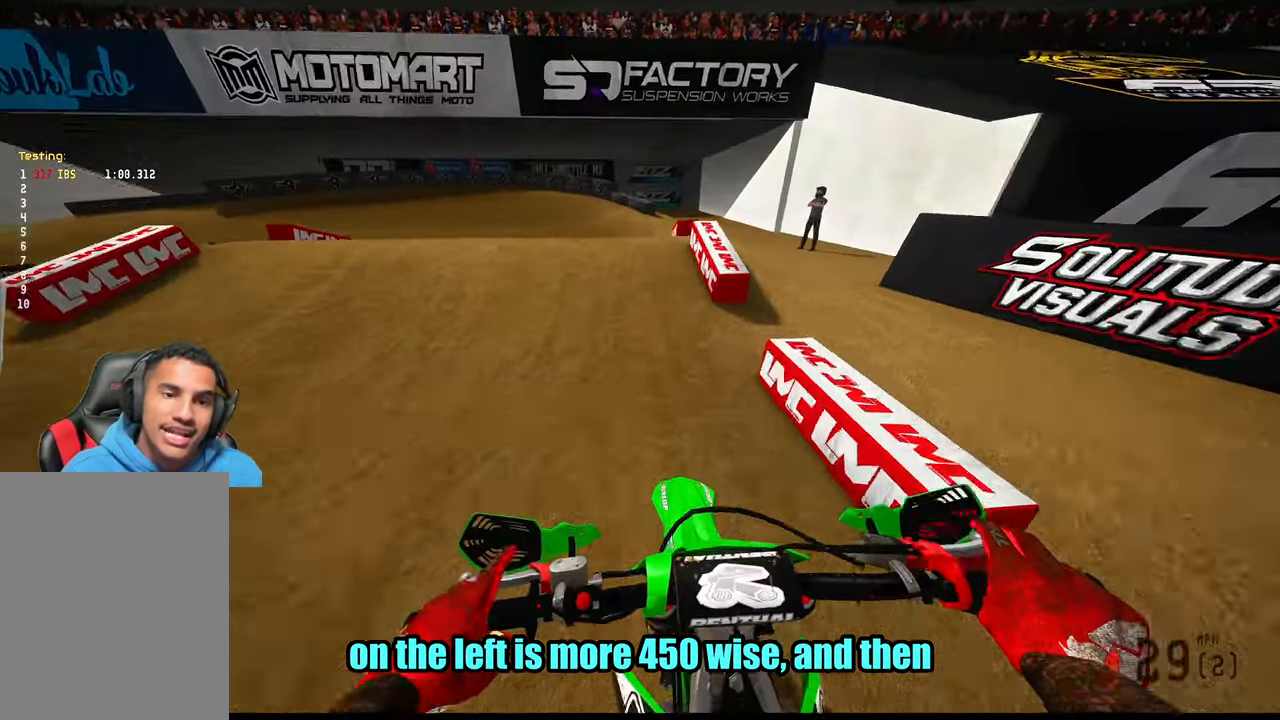
{"buttons": [], "left_stick": "up-left", "right_stick": "up", "events": [[34, "right_stick", "center"], [117, "R2", "up"], [184, "left_stick", "up-left"], [417, "right_stick", "up"]]}
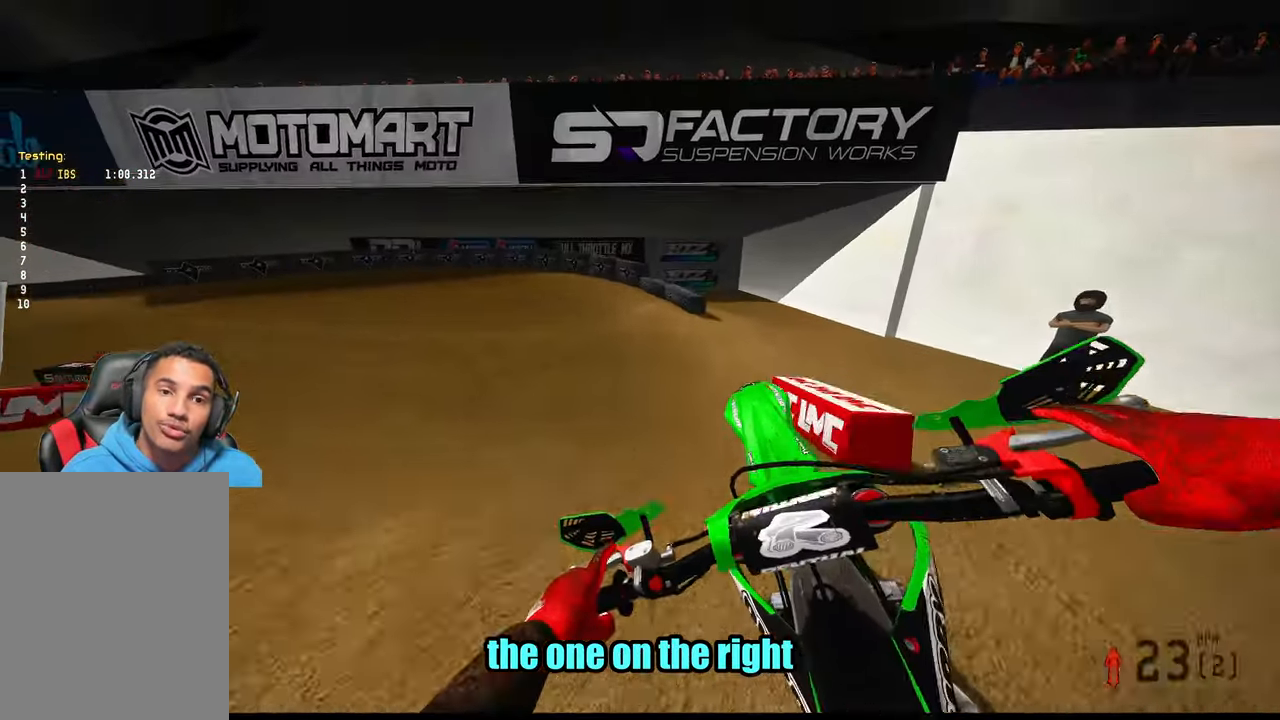
{"buttons": [], "left_stick": "up-left", "right_stick": "center", "events": [[117, "R2", "down"], [450, "right_stick", "center"], [500, "R2", "up"]]}
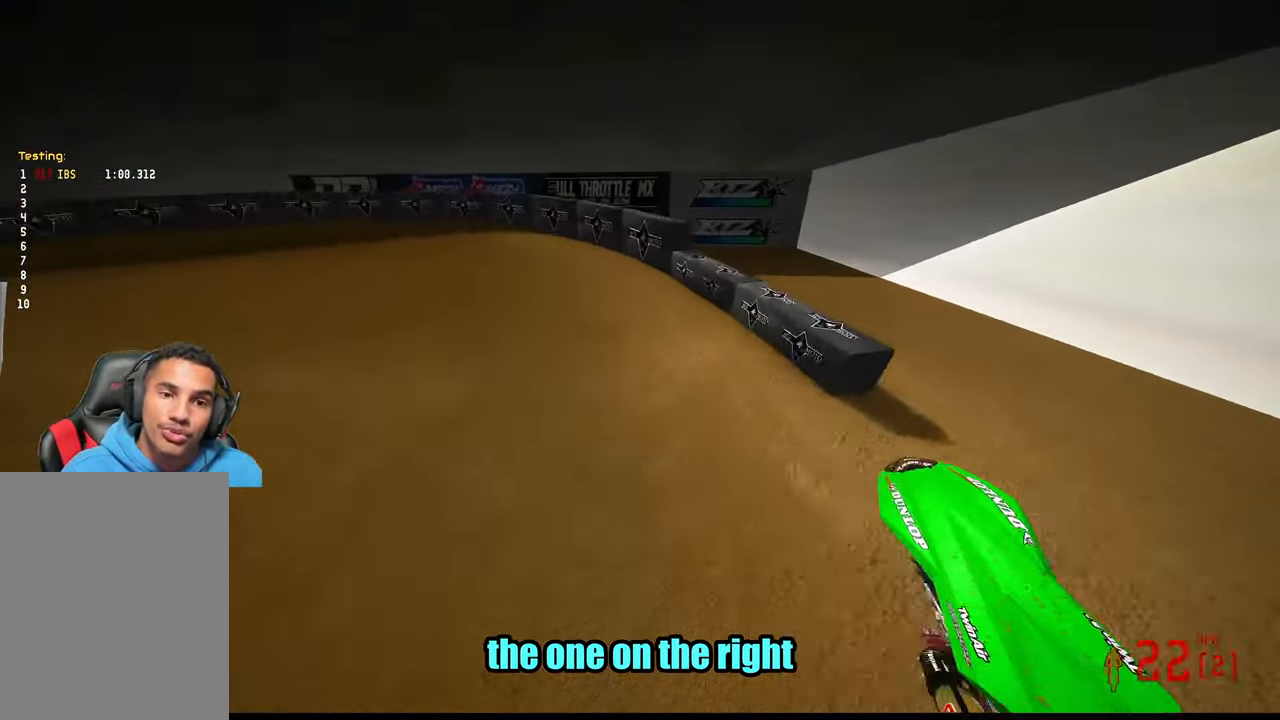
{"buttons": ["R2"], "left_stick": "up-left", "right_stick": "up-right", "events": [[100, "R3", "down"], [167, "R3", "up"], [200, "R2", "down"], [200, "right_stick", "up-right"]]}
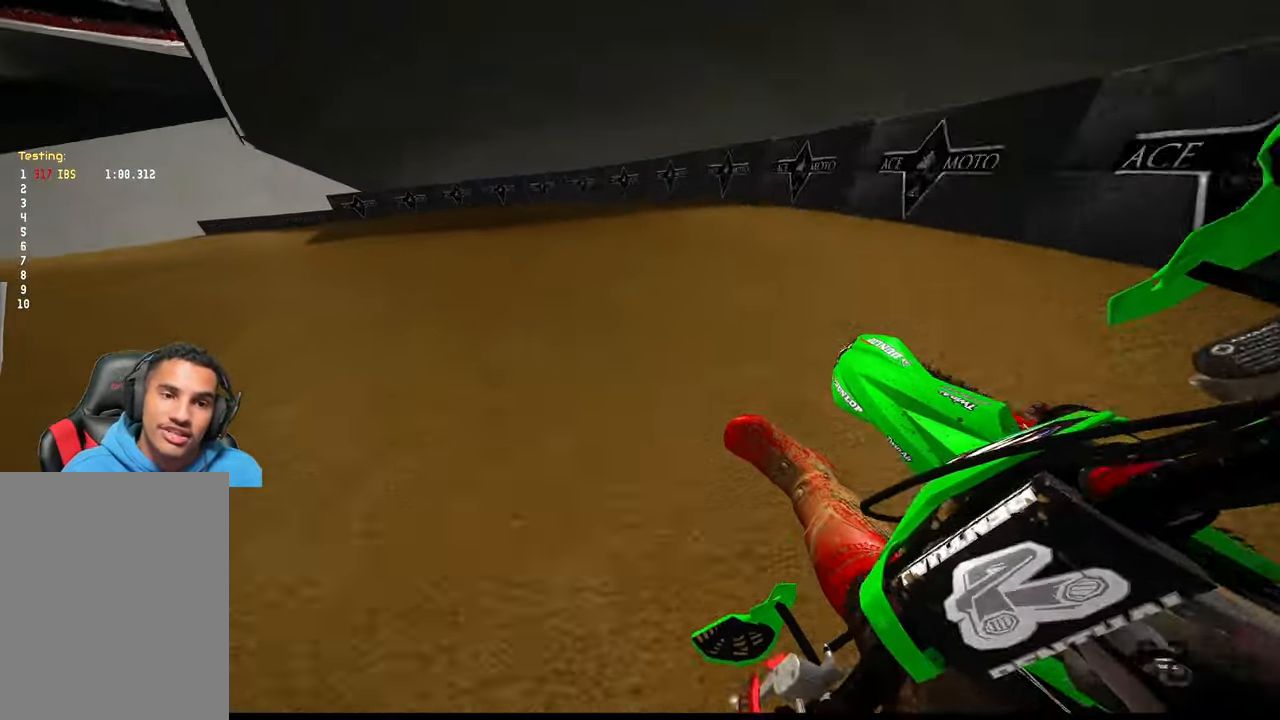
{"buttons": [], "left_stick": "up-left", "right_stick": "center", "events": [[366, "R2", "up"], [366, "right_stick", "center"]]}
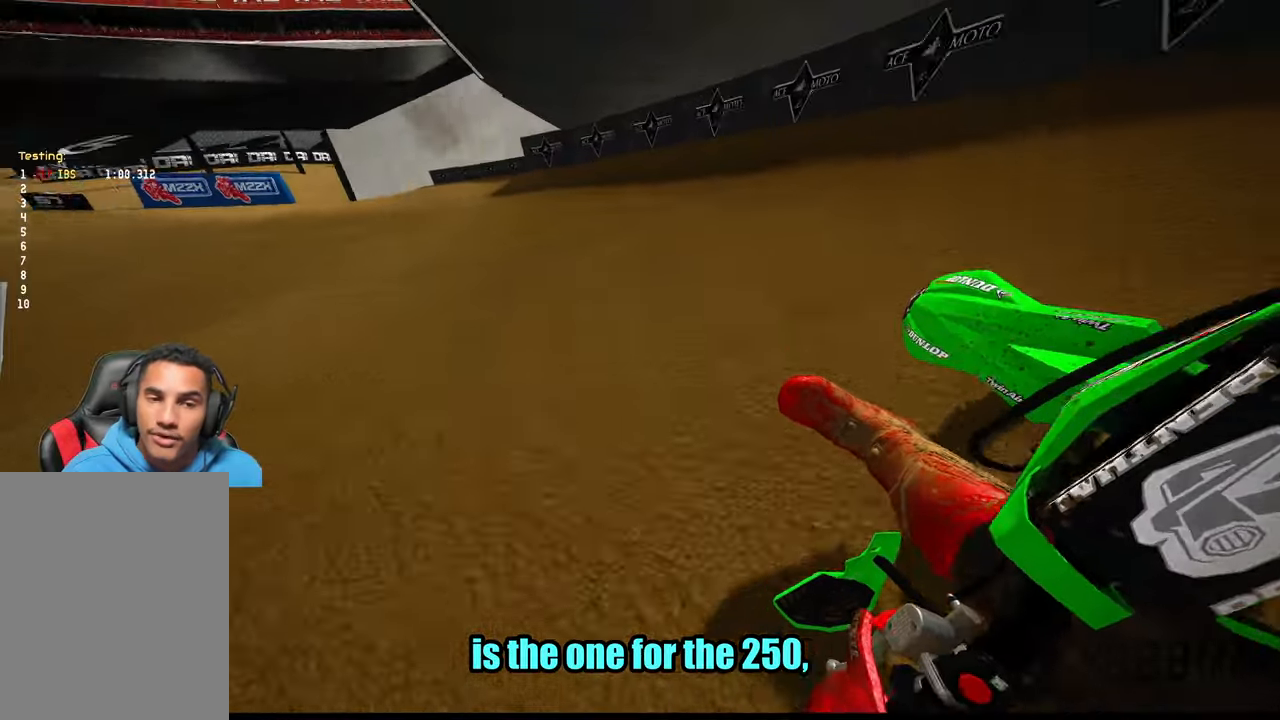
{"buttons": ["R2"], "left_stick": "up-left", "right_stick": "up-right", "events": [[266, "R2", "down"], [283, "right_stick", "up-right"]]}
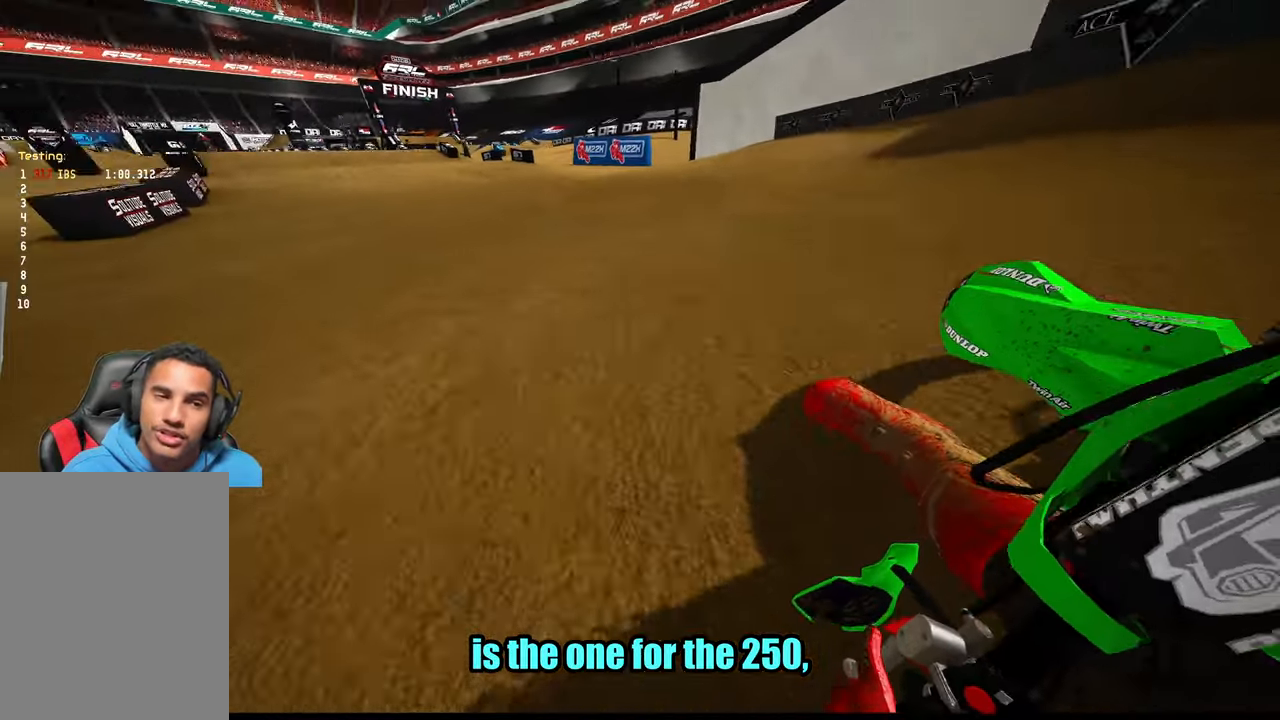
{"buttons": ["R2"], "left_stick": "up-right", "right_stick": "center", "events": [[366, "left_stick", "up-right"], [500, "right_stick", "center"]]}
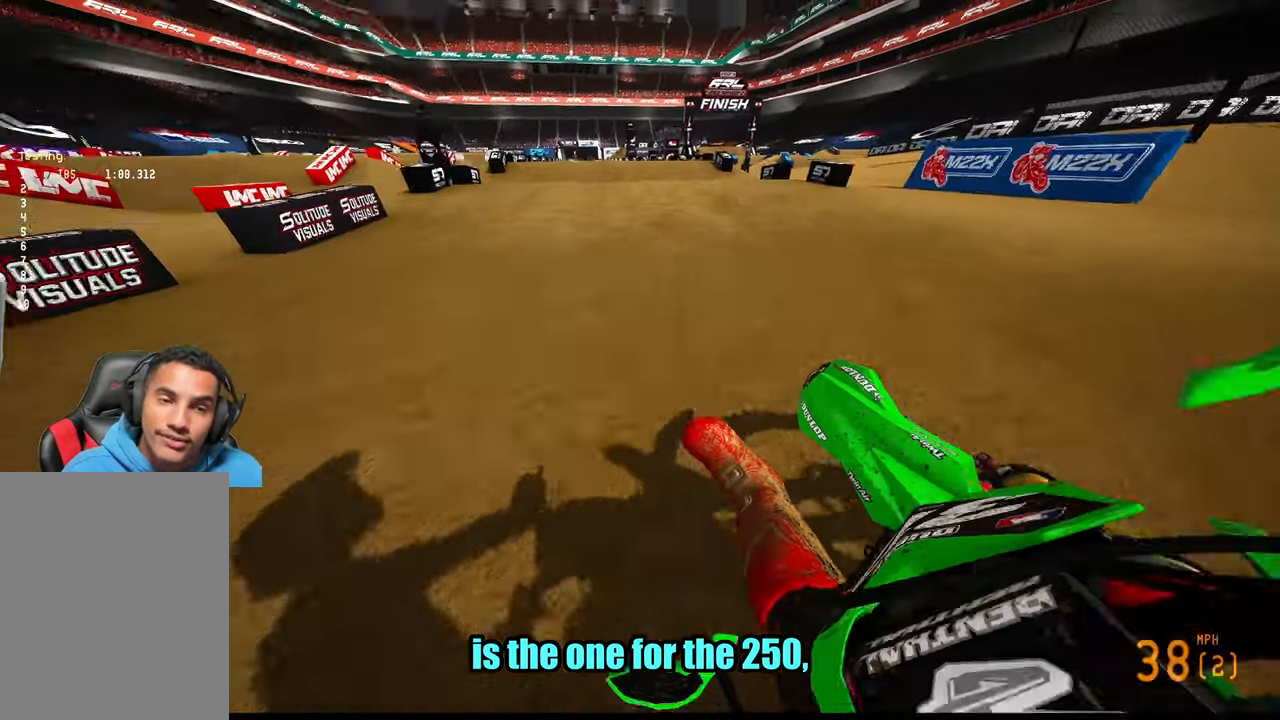
{"buttons": ["R2"], "left_stick": "center", "right_stick": "down", "events": [[233, "left_stick", "center"], [300, "R3", "down"], [400, "R3", "up"], [483, "right_stick", "down"]]}
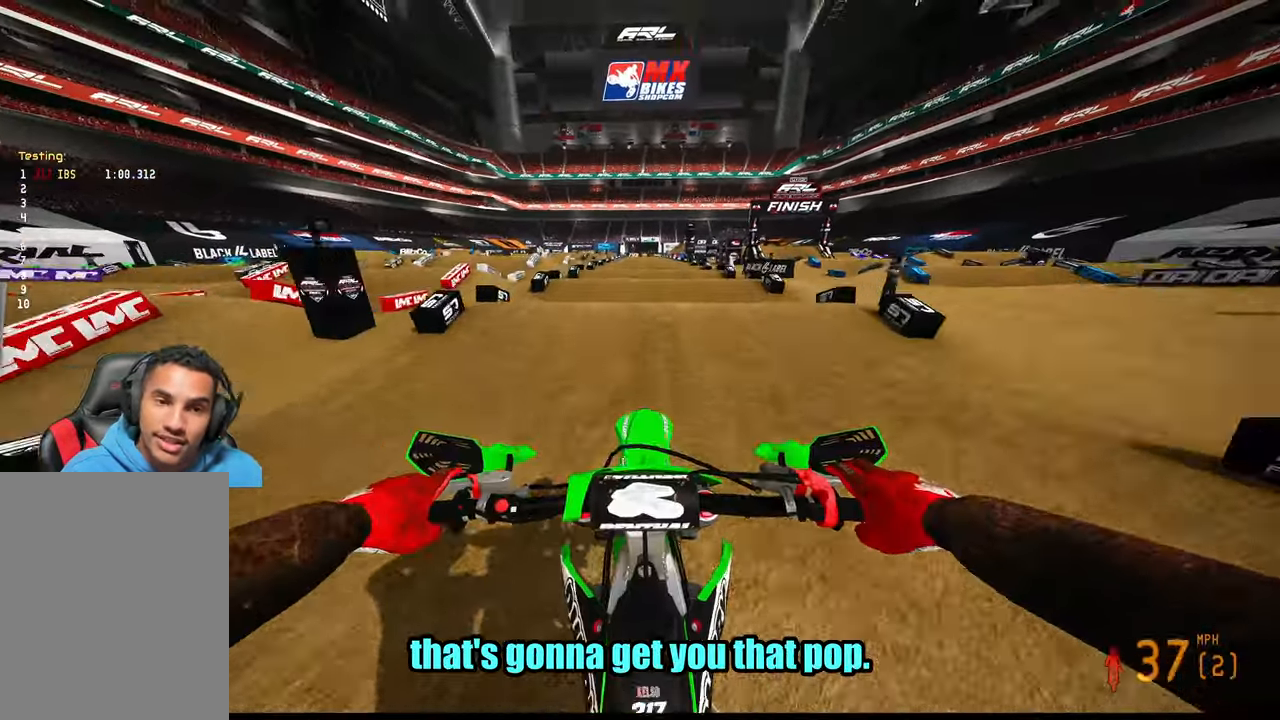
{"buttons": ["R2"], "left_stick": "center", "right_stick": "down", "events": []}
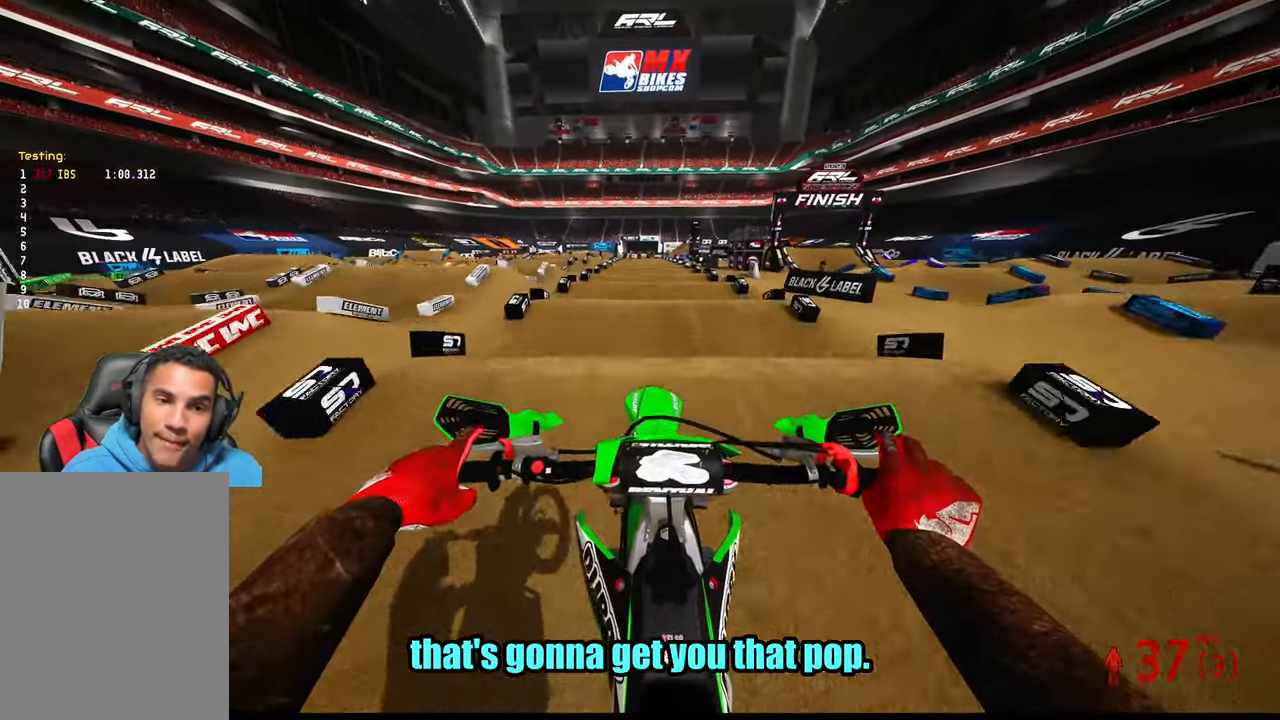
{"buttons": ["R2"], "left_stick": "center", "right_stick": "down", "events": []}
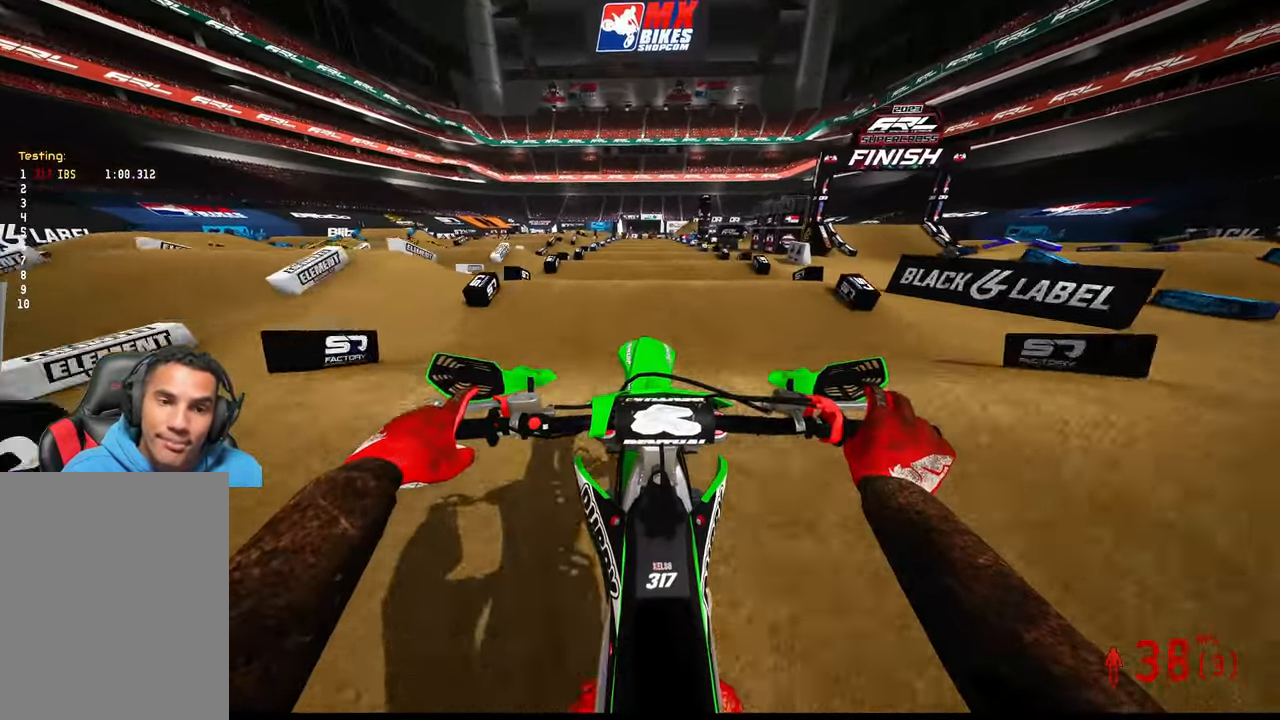
{"buttons": ["R2"], "left_stick": "center", "right_stick": "up", "events": [[150, "right_stick", "up"]]}
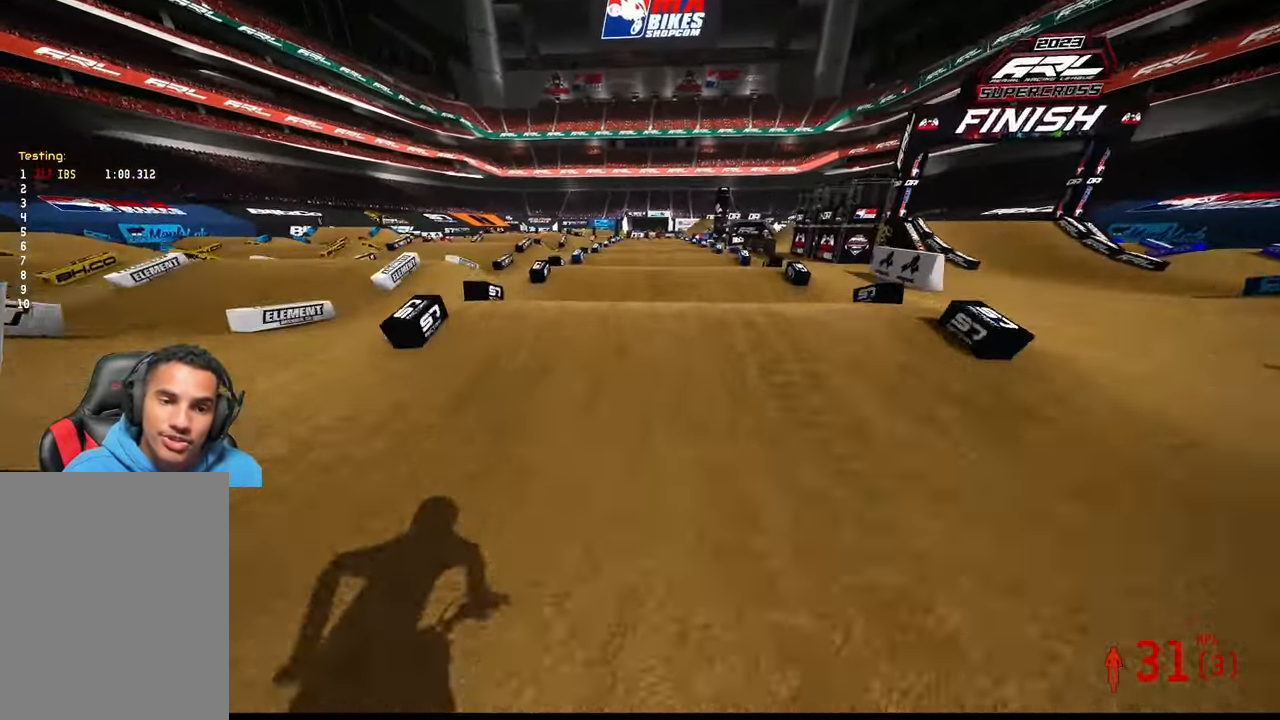
{"buttons": ["R2"], "left_stick": "center", "right_stick": "center", "events": [[416, "right_stick", "center"]]}
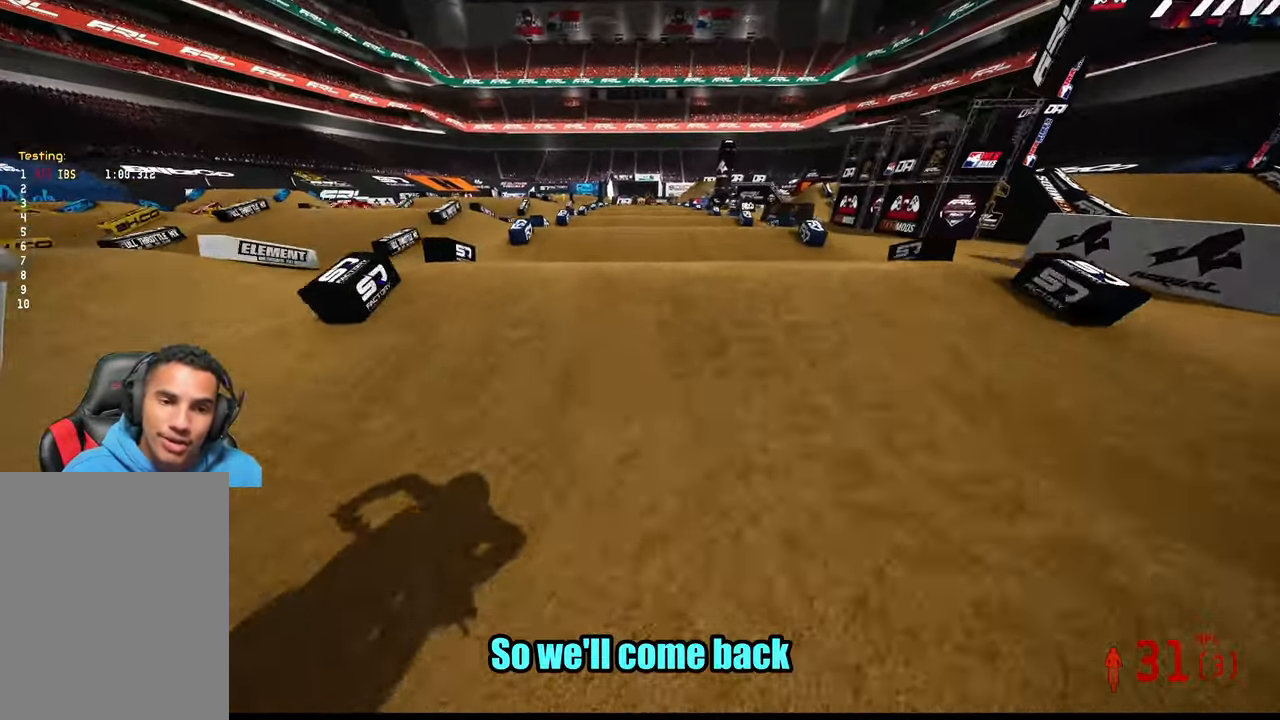
{"buttons": [], "left_stick": "center", "right_stick": "center", "events": [[16, "R2", "up"]]}
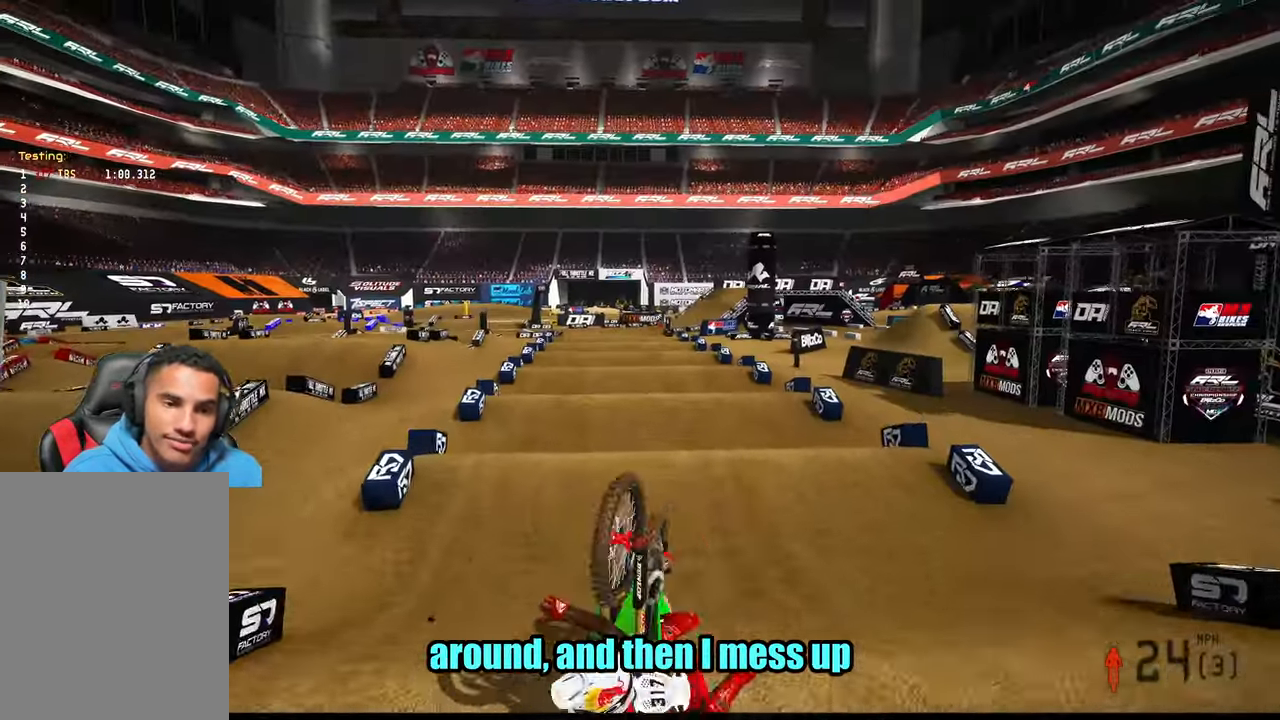
{"buttons": [], "left_stick": "center", "right_stick": "center", "events": []}
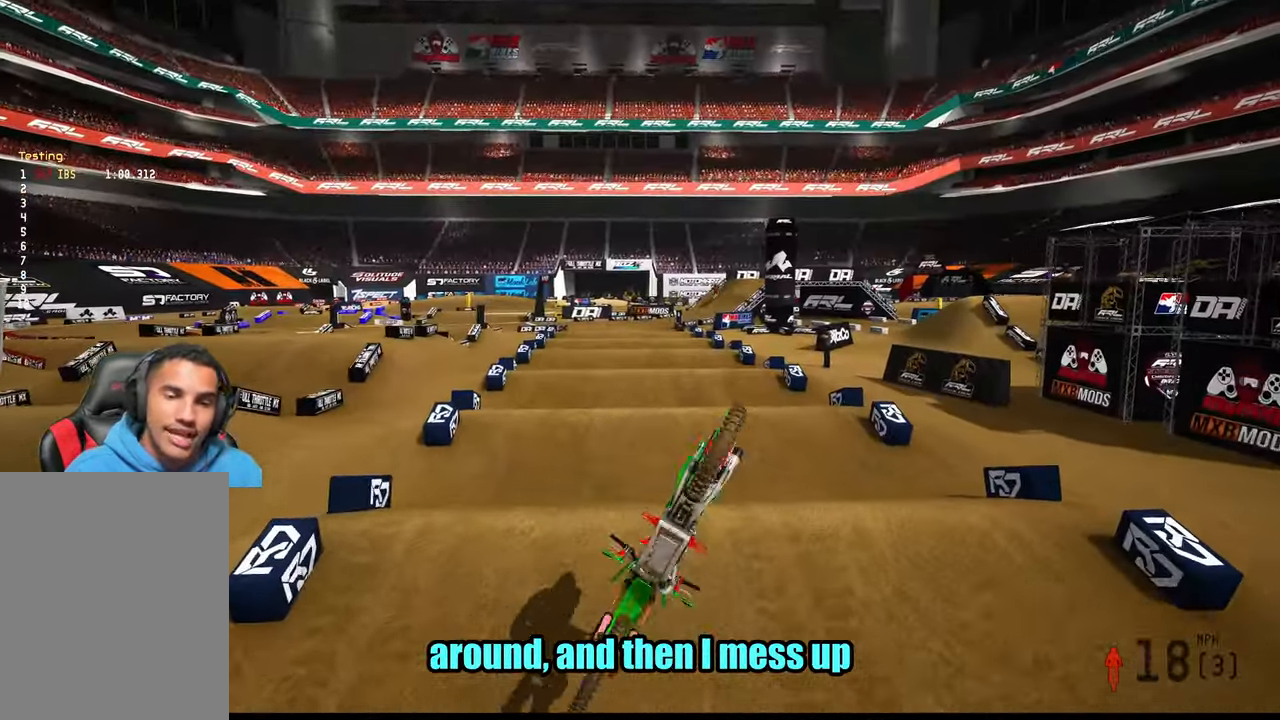
{"buttons": [], "left_stick": "center", "right_stick": "center", "events": []}
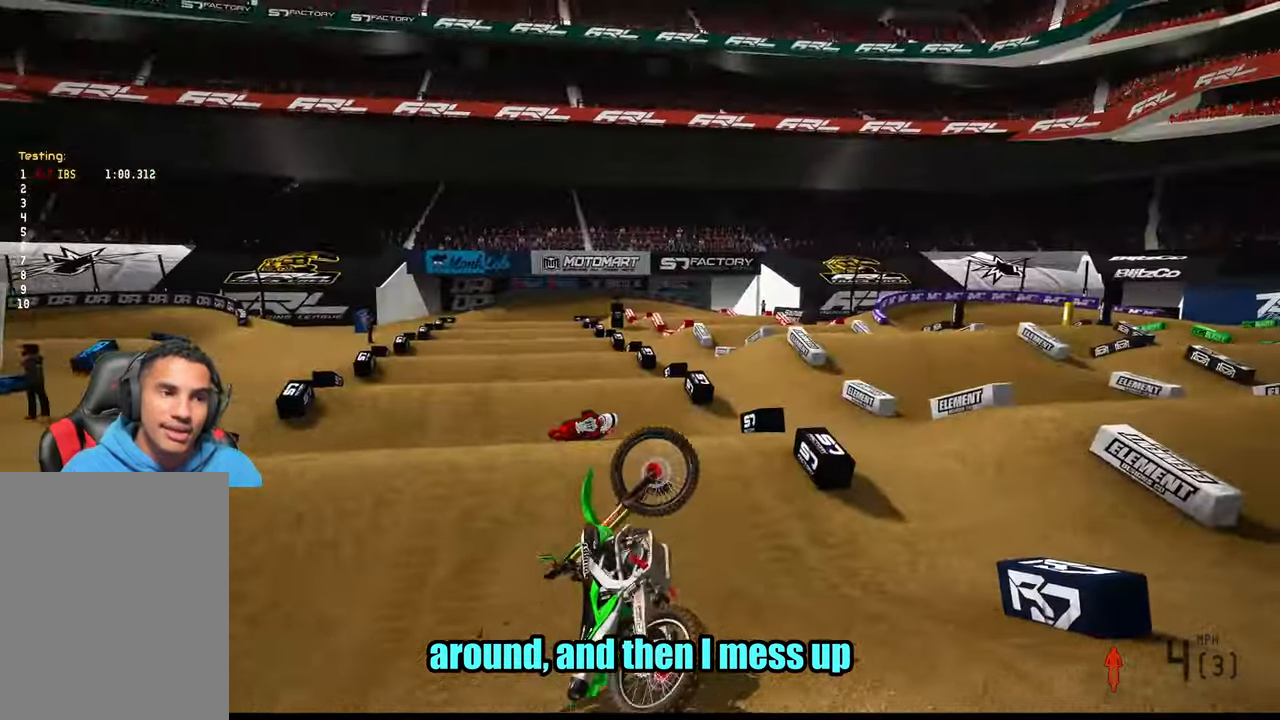
{"buttons": [], "left_stick": "center", "right_stick": "center", "events": []}
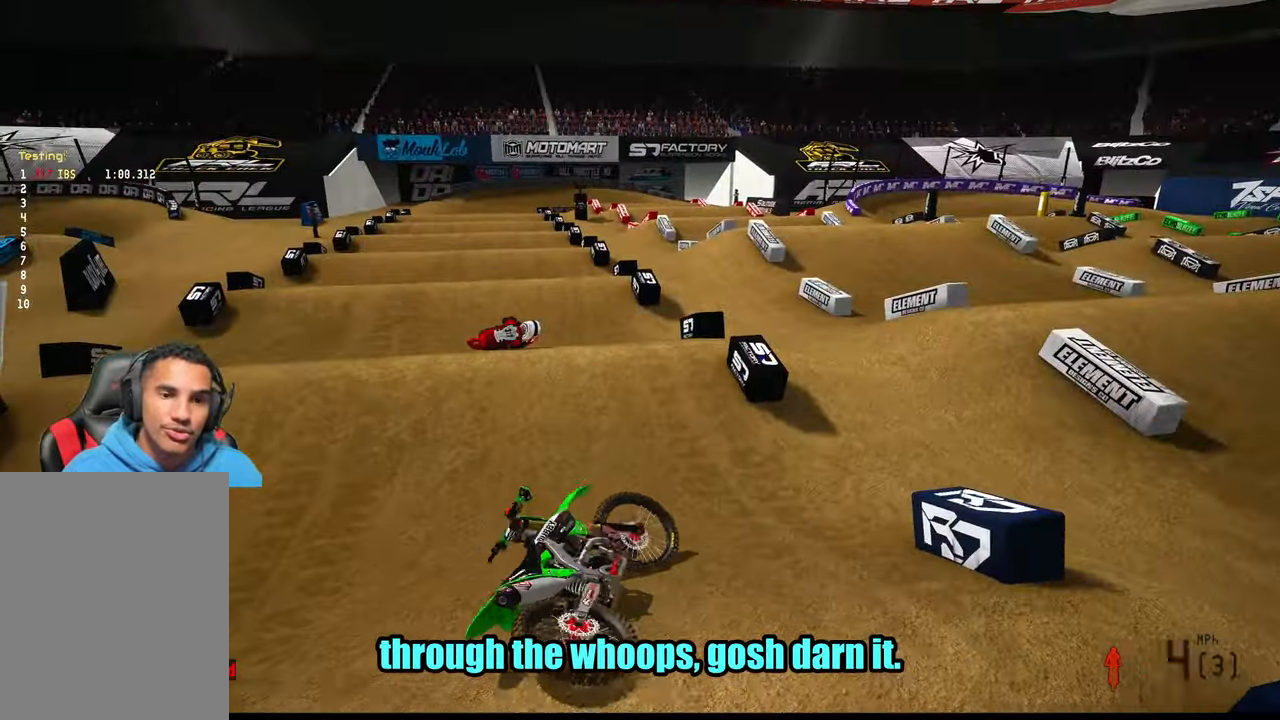
{"buttons": [], "left_stick": "center", "right_stick": "center", "events": [[117, "R2", "down"], [317, "R2", "up"]]}
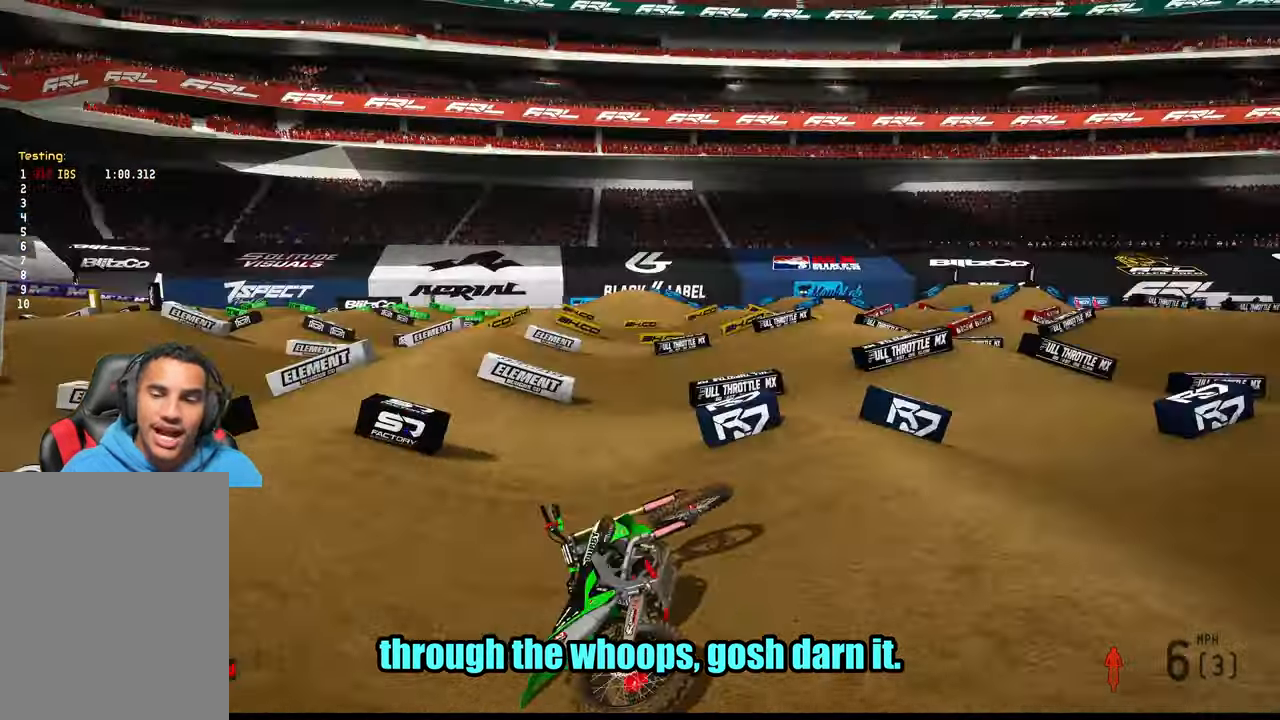
{"buttons": [], "left_stick": "center", "right_stick": "center", "events": [[133, "R2", "down"], [150, "left_stick", "right"], [167, "R3", "down"], [200, "left_stick", "up-right"], [300, "R3", "up"], [400, "left_stick", "center"], [500, "R2", "up"]]}
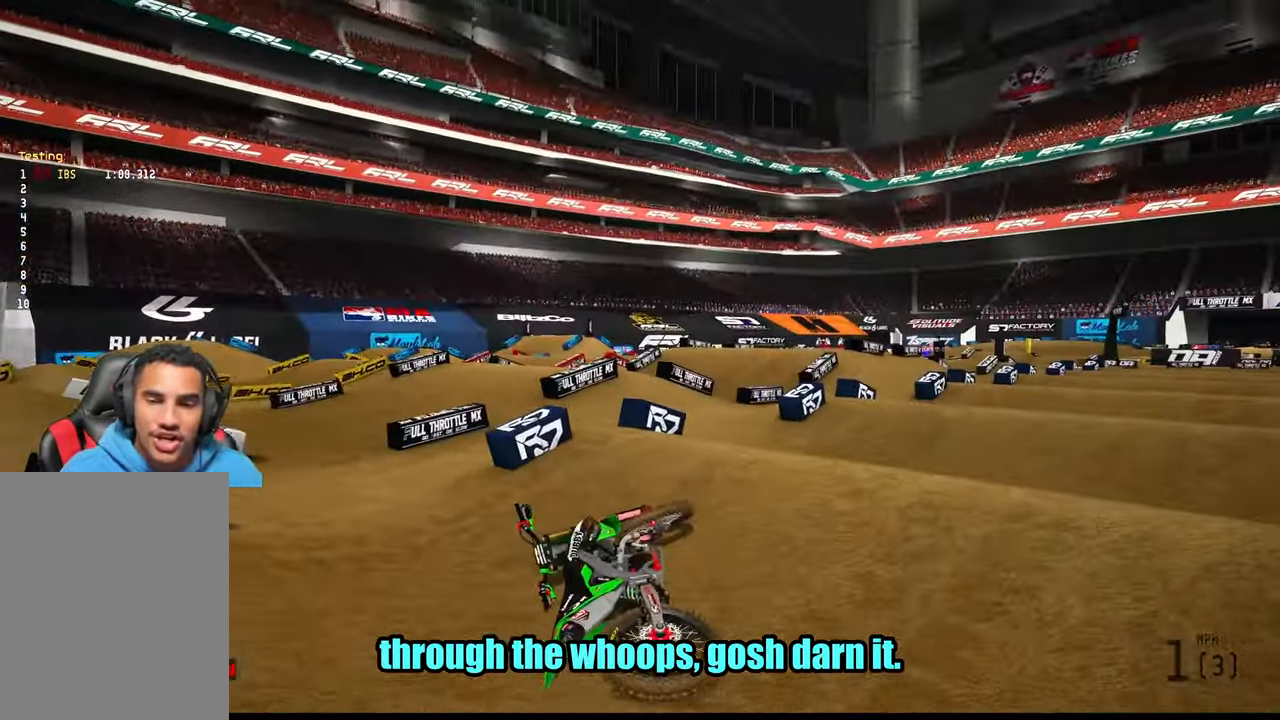
{"buttons": ["R2"], "left_stick": "right", "right_stick": "up-left", "events": [[267, "right_stick", "up-left"], [317, "R2", "down"], [350, "left_stick", "right"]]}
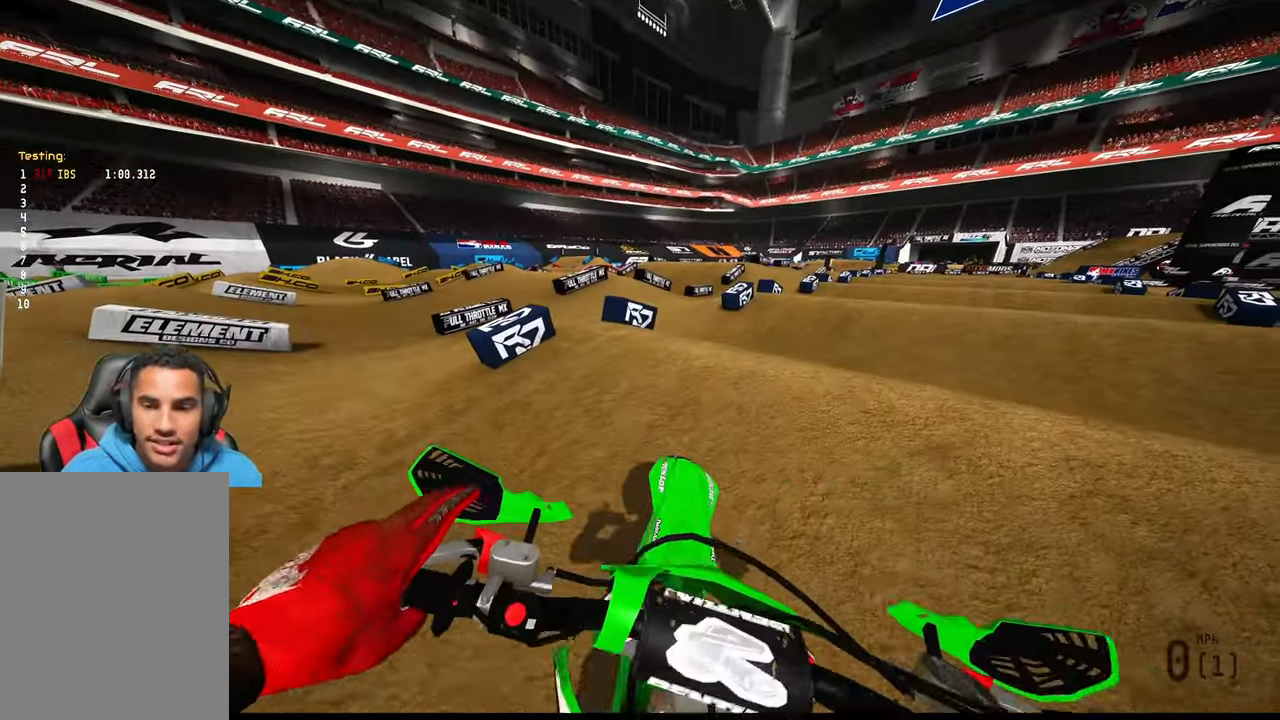
{"buttons": [], "left_stick": "up-right", "right_stick": "up-left", "events": [[383, "left_stick", "up-right"], [400, "R2", "up"]]}
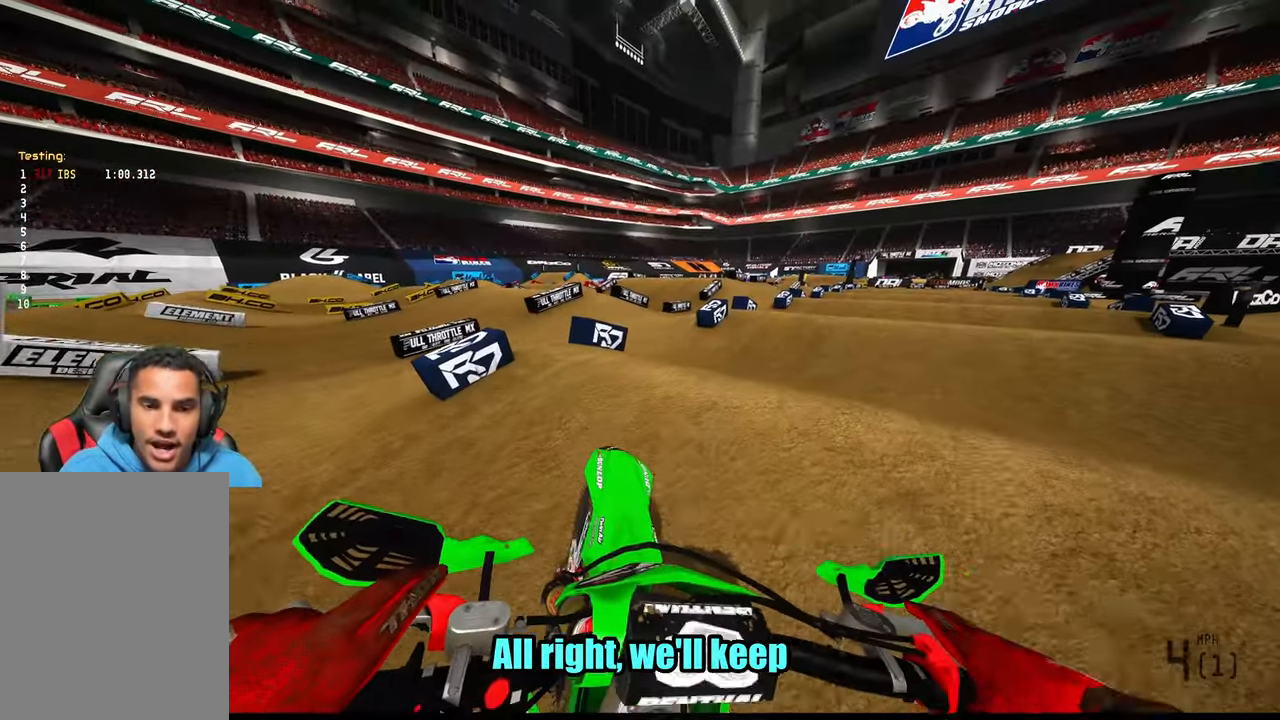
{"buttons": ["R2"], "left_stick": "up", "right_stick": "up-left", "events": [[250, "R2", "down"], [383, "left_stick", "up"]]}
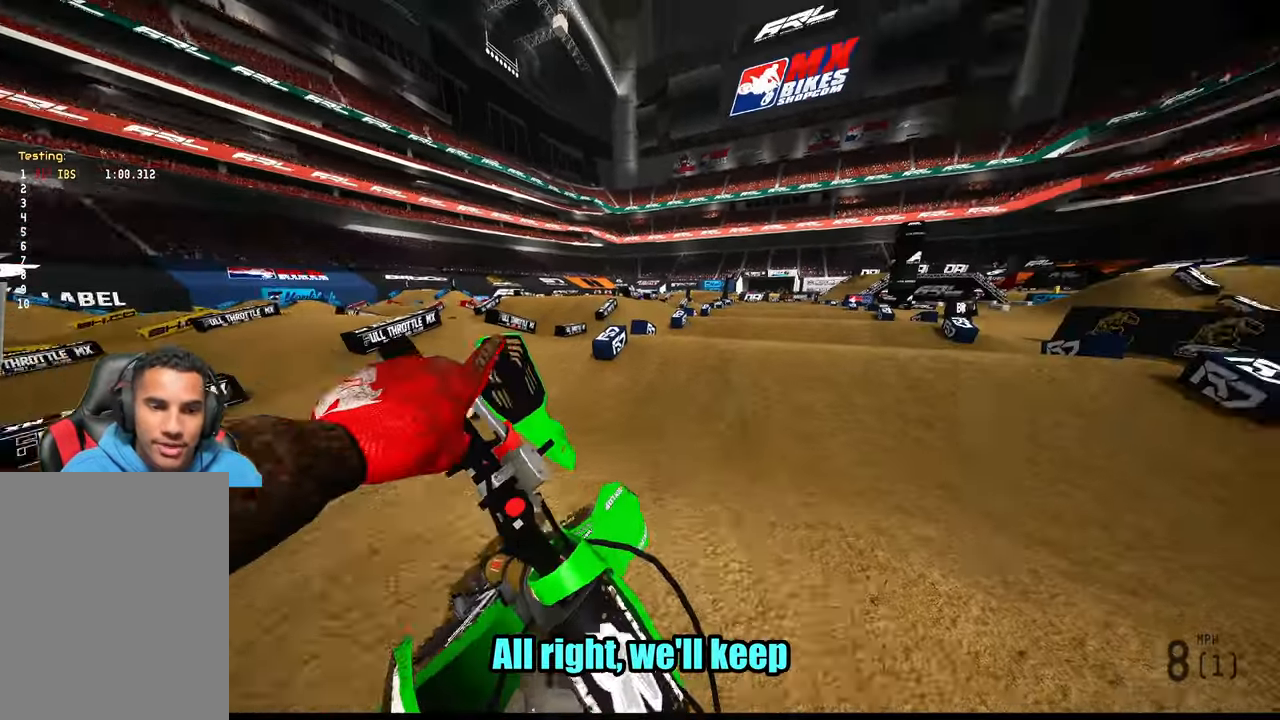
{"buttons": ["R2"], "left_stick": "center", "right_stick": "center", "events": [[117, "R3", "down"], [150, "left_stick", "center"], [150, "right_stick", "center"], [200, "R3", "up"]]}
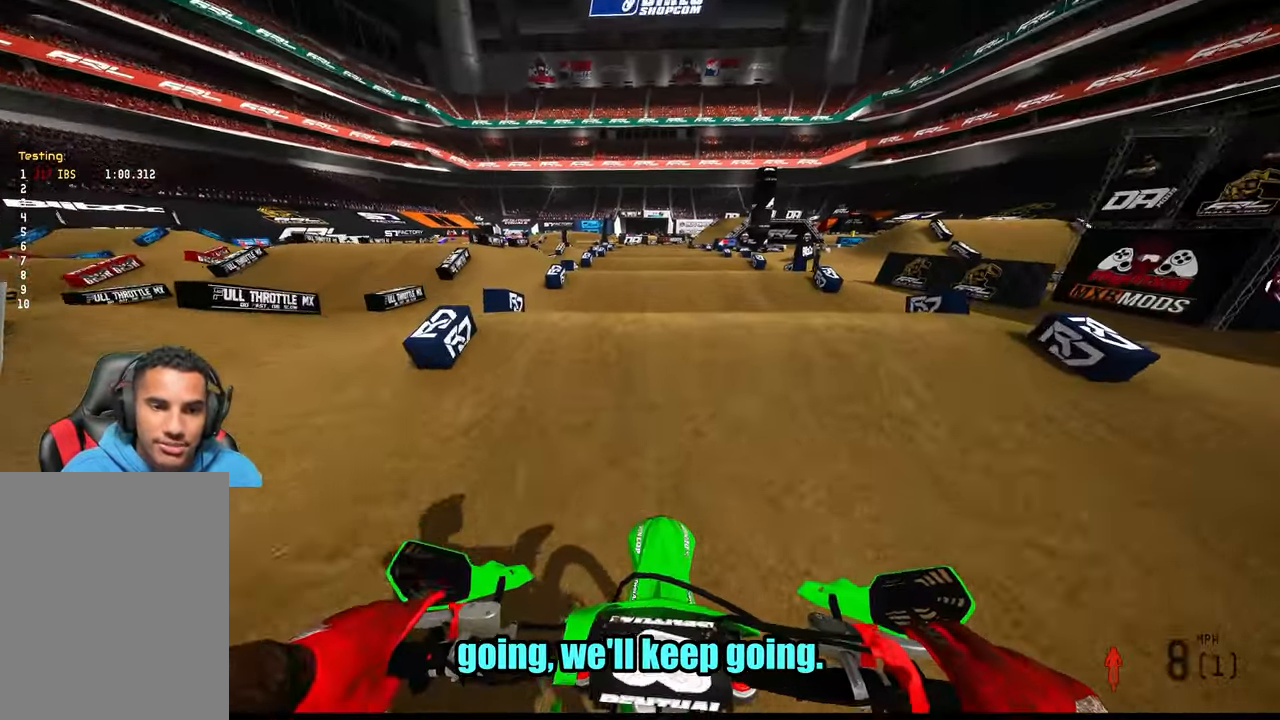
{"buttons": ["R2"], "left_stick": "center", "right_stick": "up", "events": [[333, "right_stick", "up-left"], [383, "right_stick", "up"]]}
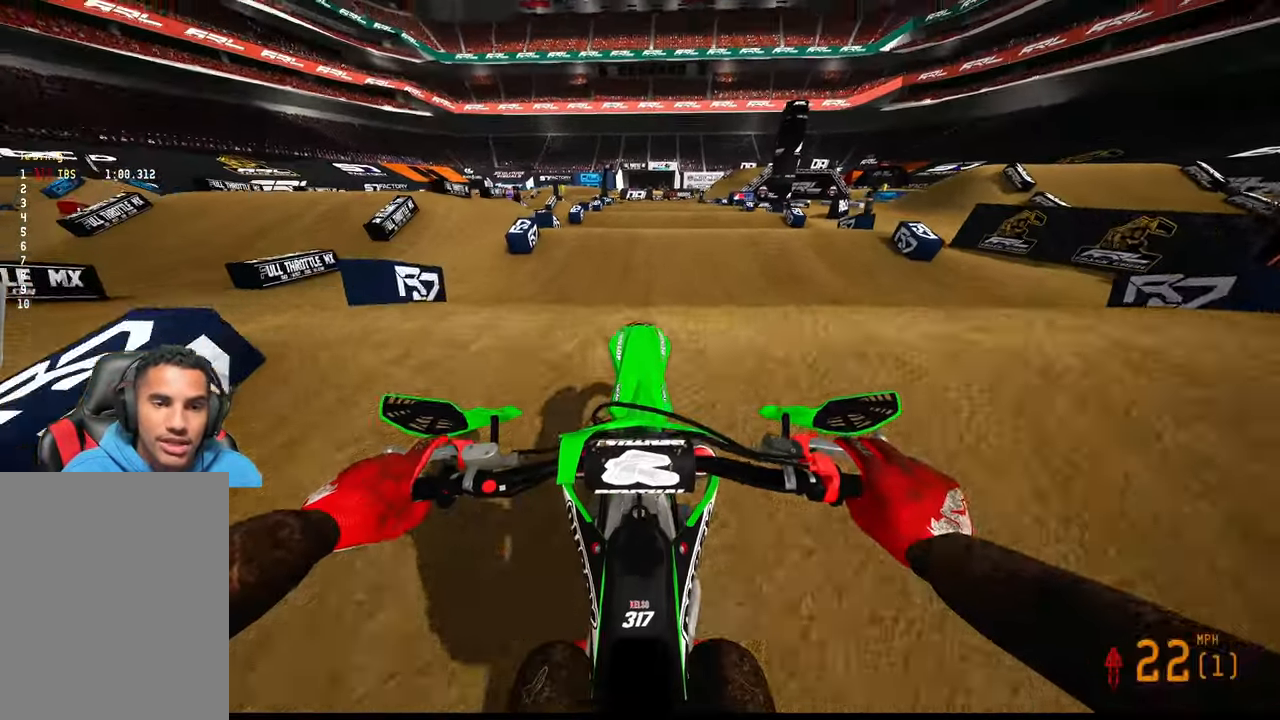
{"buttons": ["R2"], "left_stick": "center", "right_stick": "down", "events": [[133, "R2", "up"], [133, "right_stick", "center"], [267, "right_stick", "down"], [433, "R2", "down"]]}